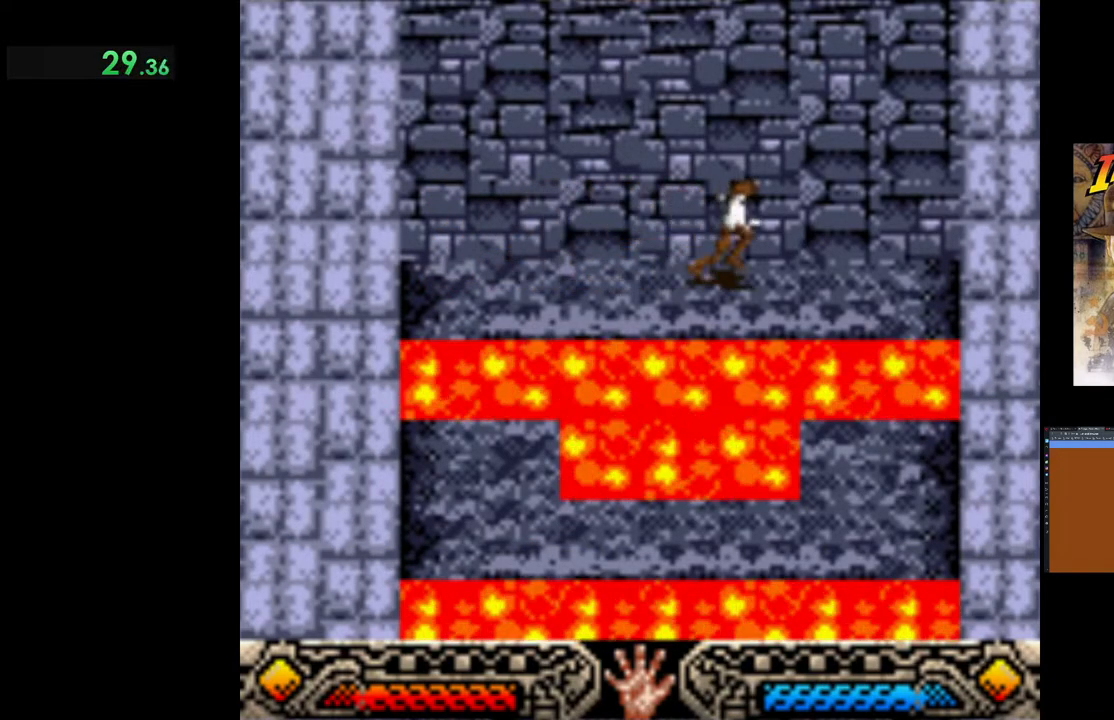
Gameplay with a controller (Xbox layout); each line is a JSON object with the inputs held at the frame after it. "events" lists button and stick changes between this image and that frame as [ms after this image, input, new state], when the widget could be followed in between. Not read: right_stick.
{"buttons": [], "left_stick": "down", "events": [[367, "B", "down"], [450, "left_stick", "down"], [500, "B", "up"]]}
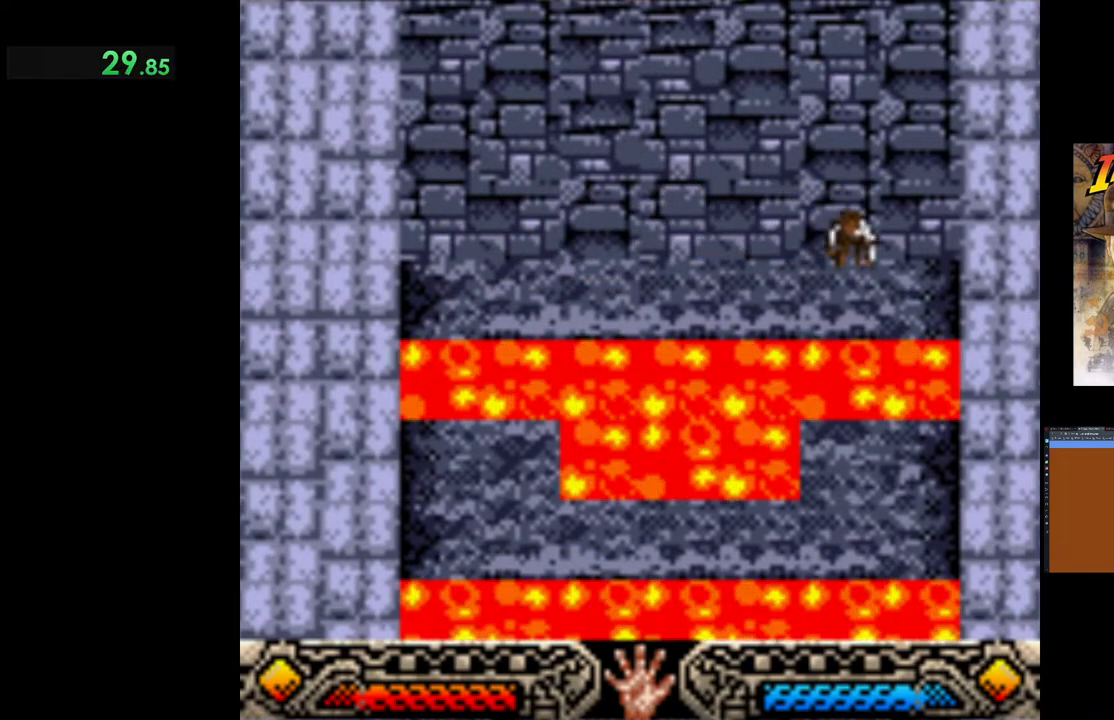
{"buttons": [], "left_stick": "down", "events": []}
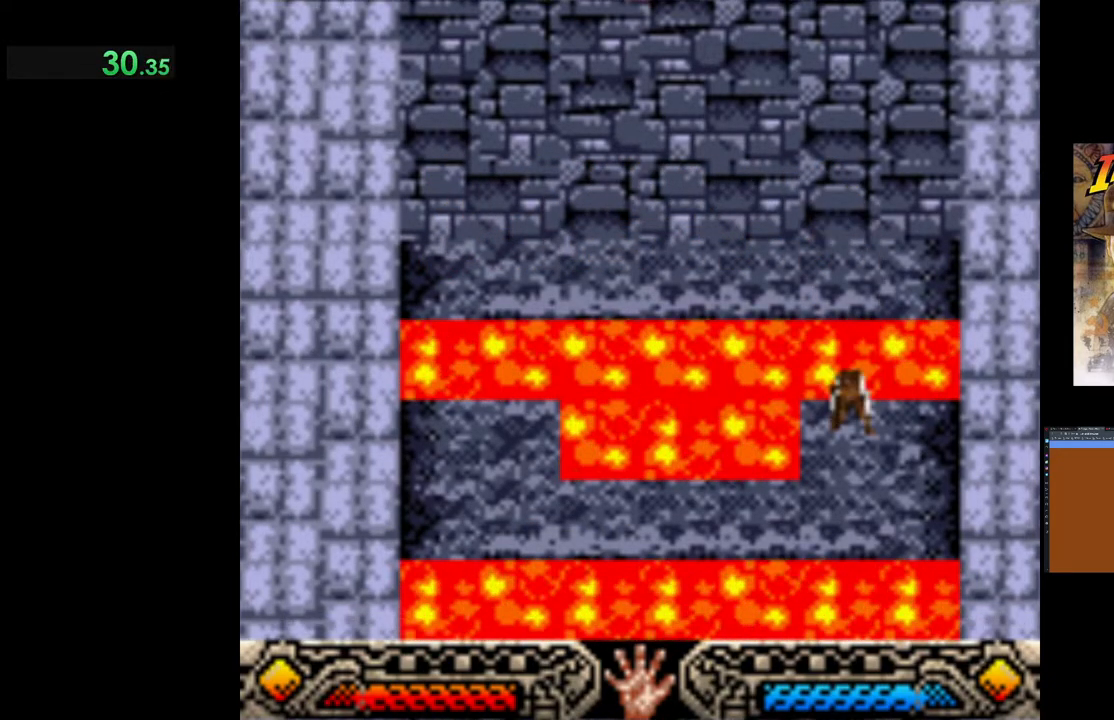
{"buttons": [], "left_stick": "down", "events": [[33, "left_stick", "center"], [217, "left_stick", "down-right"], [350, "left_stick", "down"]]}
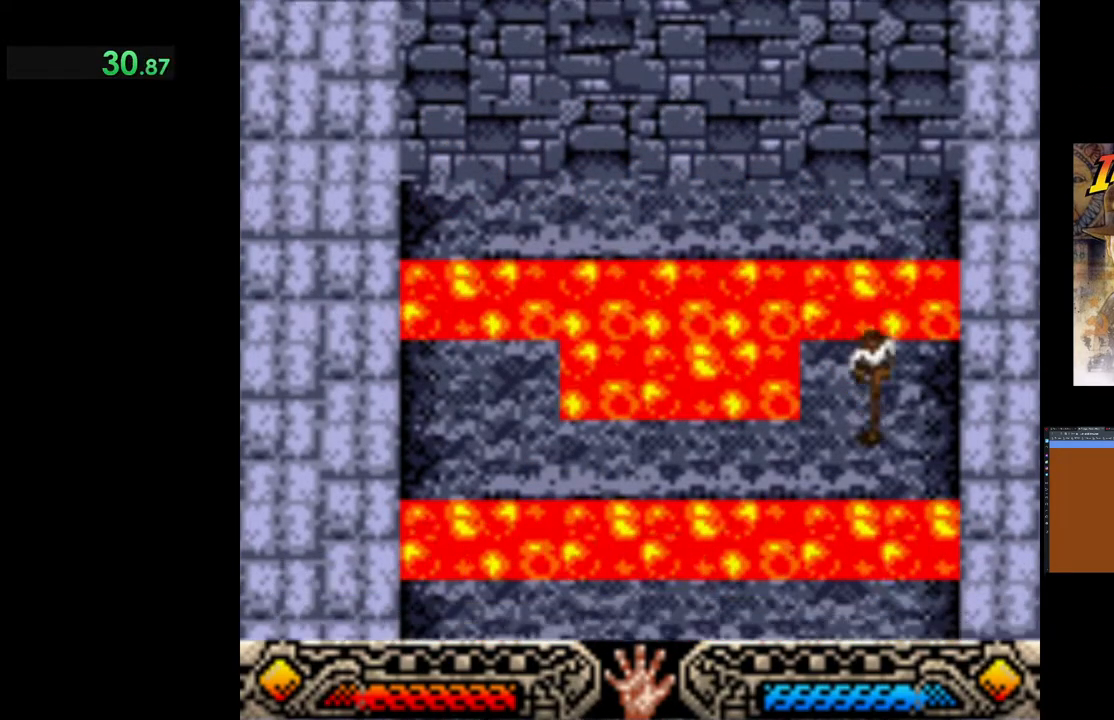
{"buttons": [], "left_stick": "down", "events": [[17, "B", "down"], [200, "B", "up"]]}
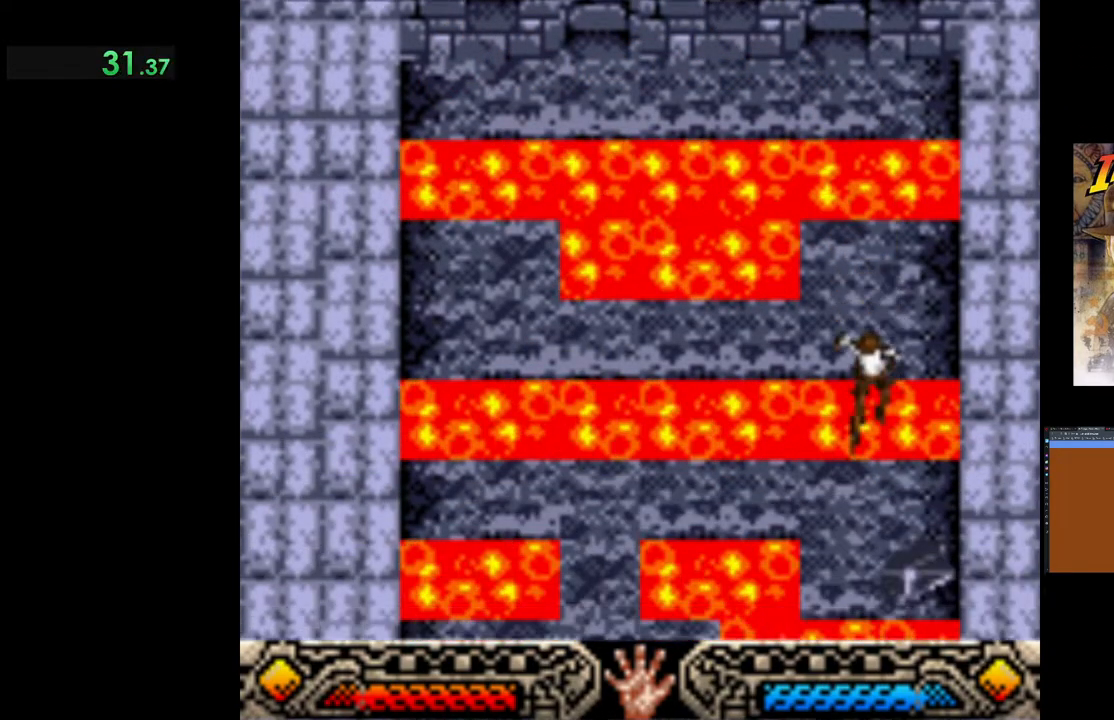
{"buttons": [], "left_stick": "down-right", "events": [[200, "left_stick", "down-right"]]}
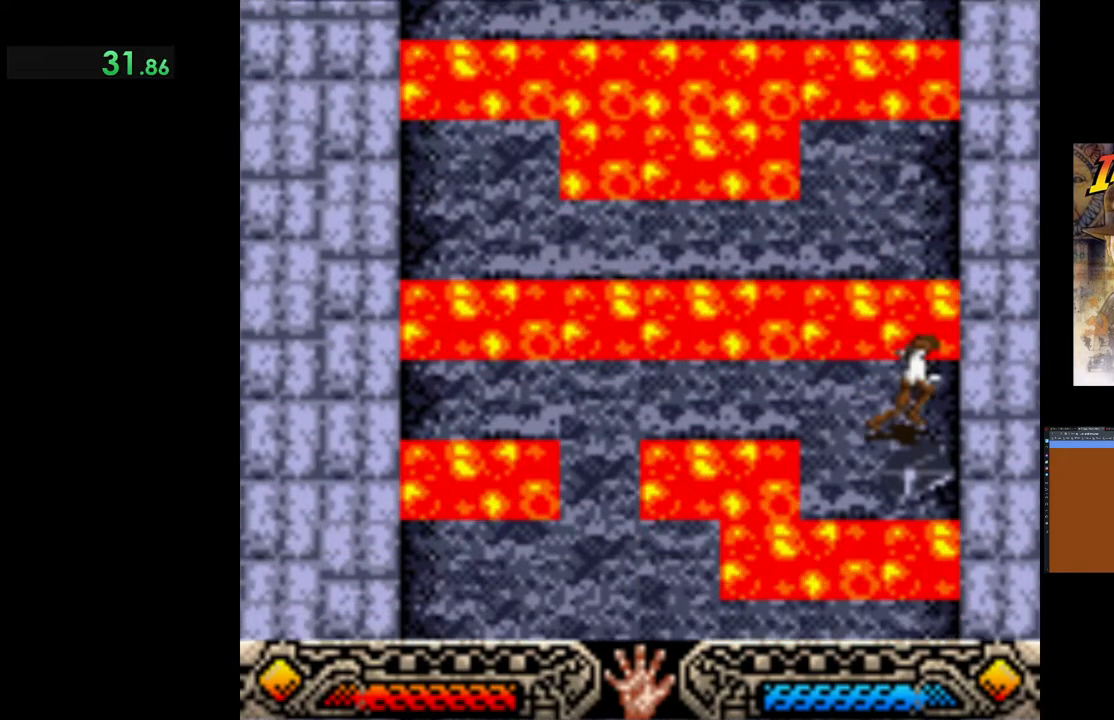
{"buttons": [], "left_stick": "center", "events": [[17, "A", "down"], [67, "left_stick", "down"], [83, "A", "up"], [167, "left_stick", "center"], [217, "A", "down"], [300, "A", "up"], [383, "A", "down"], [467, "A", "up"]]}
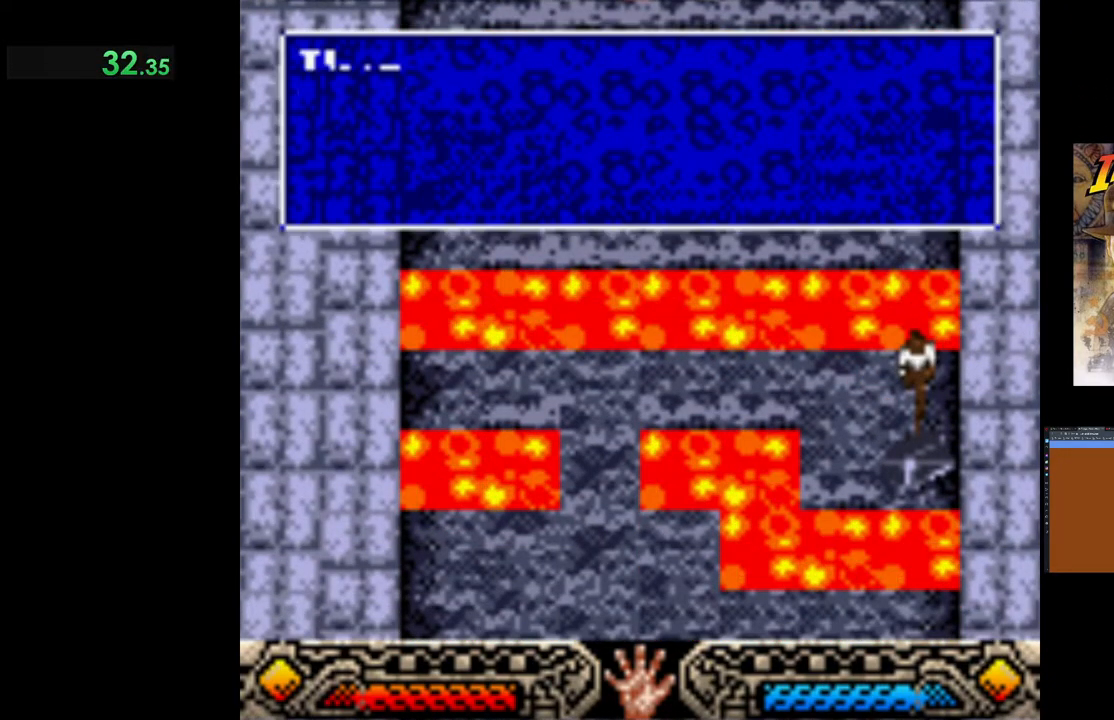
{"buttons": [], "left_stick": "center", "events": [[50, "A", "down"], [133, "A", "up"], [233, "A", "down"], [283, "A", "up"], [367, "A", "down"], [450, "A", "up"]]}
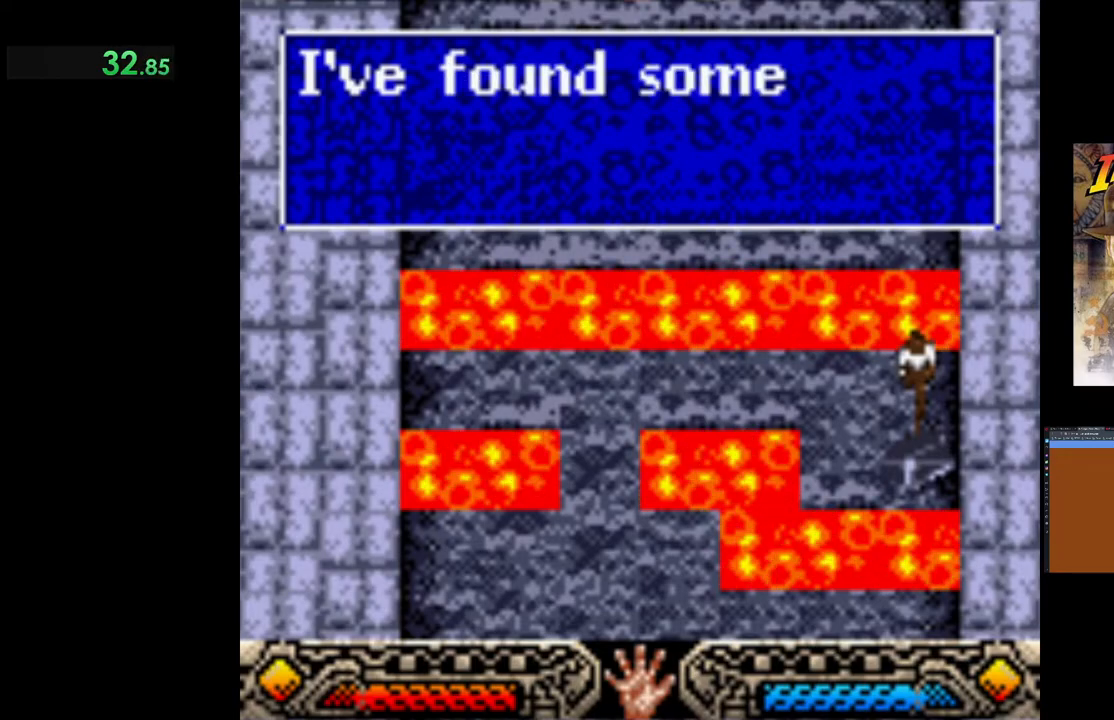
{"buttons": ["A"], "left_stick": "center", "events": [[33, "A", "down"], [100, "A", "up"], [200, "A", "down"], [267, "A", "up"], [367, "A", "down"], [400, "A", "up"], [500, "A", "down"]]}
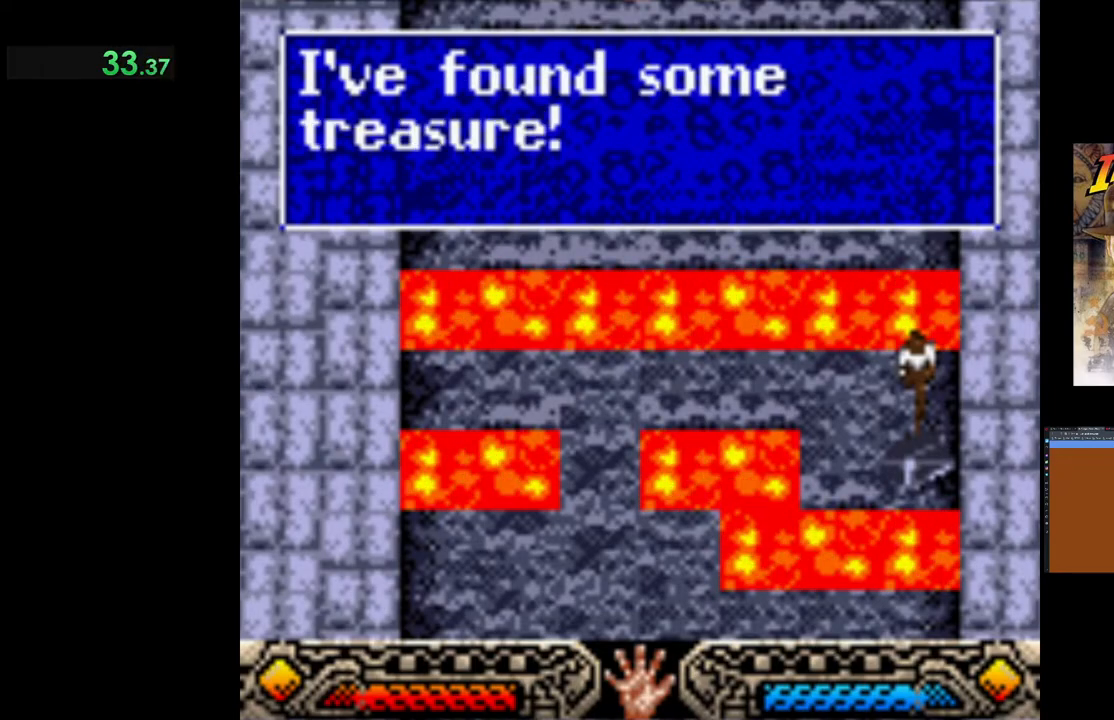
{"buttons": [], "left_stick": "down-left", "events": [[100, "A", "up"], [183, "A", "down"], [267, "A", "up"], [350, "left_stick", "left"], [483, "left_stick", "down-left"]]}
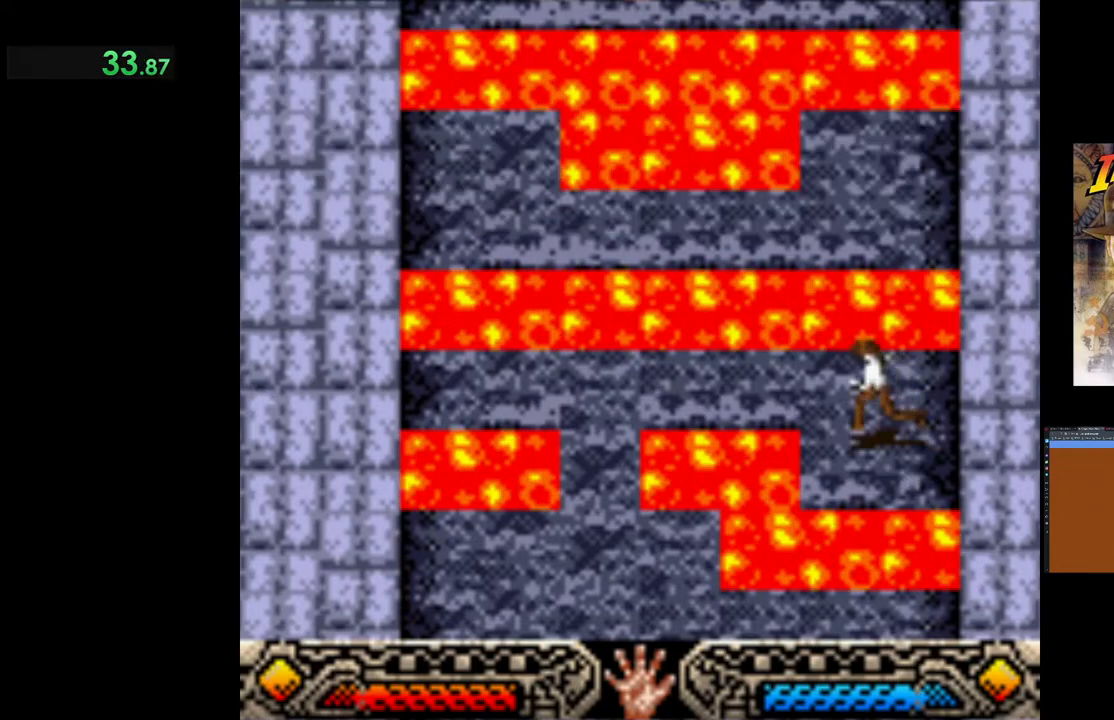
{"buttons": [], "left_stick": "down-left", "events": [[50, "B", "down"], [183, "B", "up"]]}
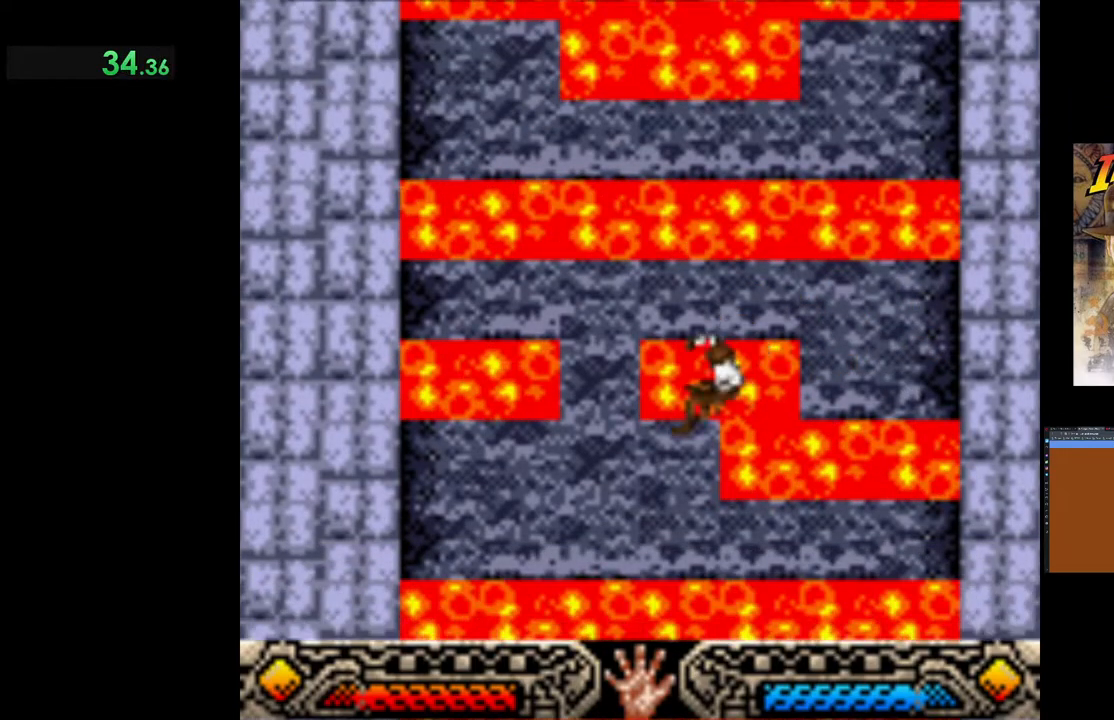
{"buttons": [], "left_stick": "center", "events": [[350, "left_stick", "center"]]}
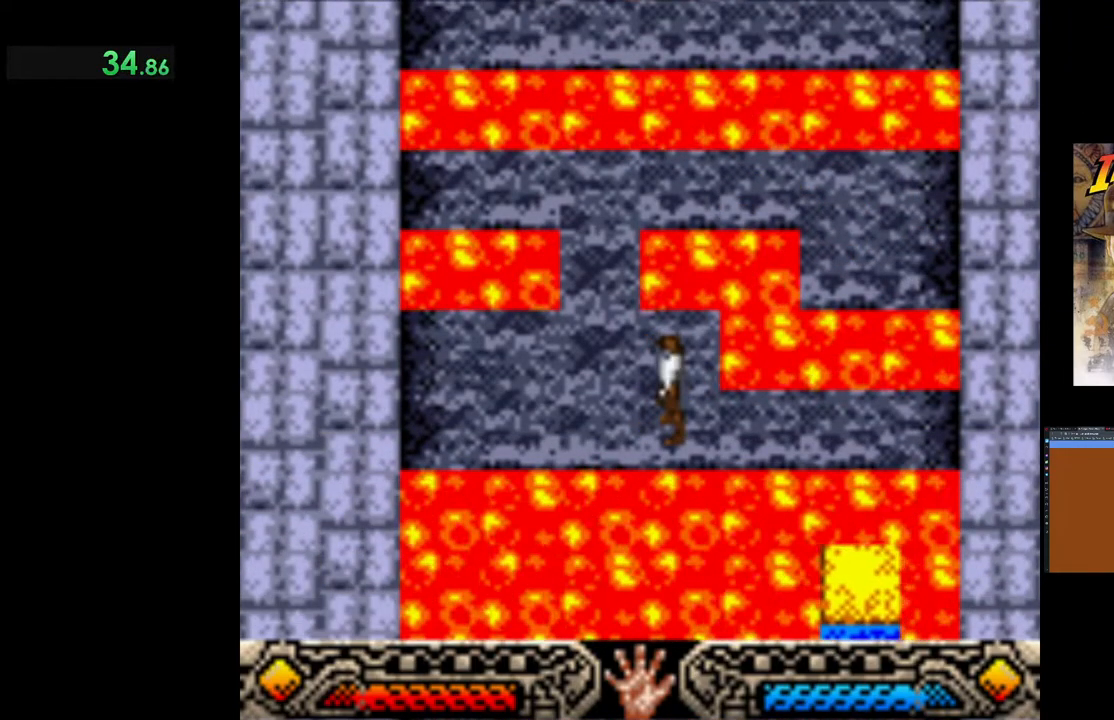
{"buttons": [], "left_stick": "center", "events": []}
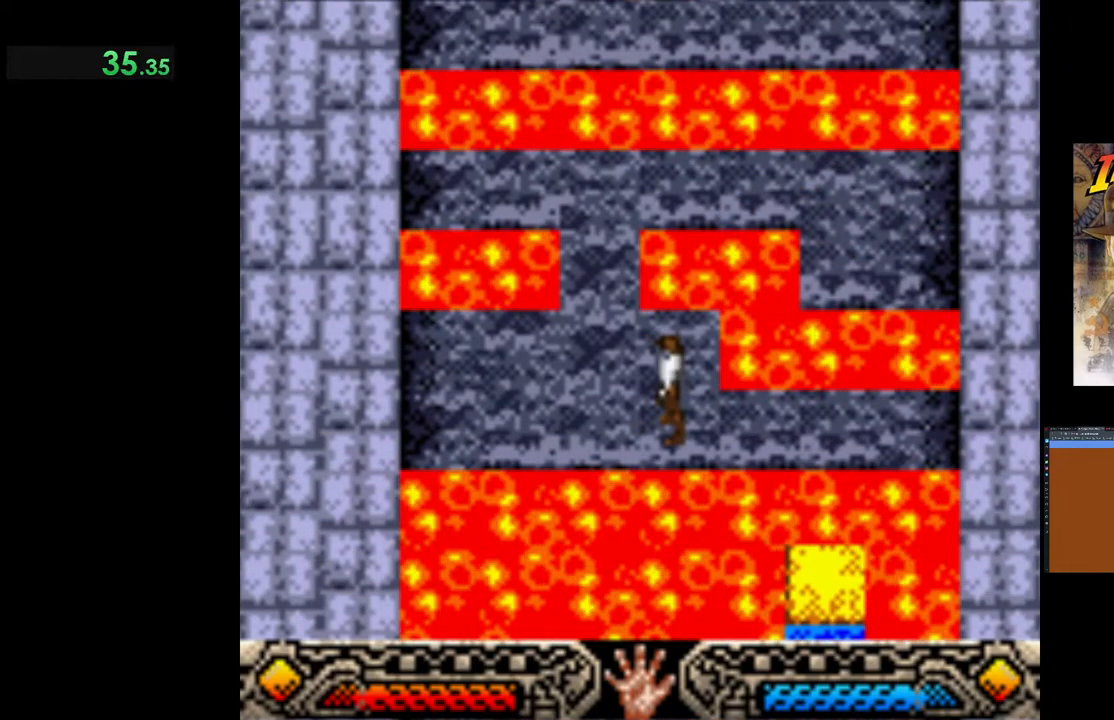
{"buttons": [], "left_stick": "center", "events": [[100, "left_stick", "up"], [250, "left_stick", "center"], [417, "left_stick", "down"], [500, "left_stick", "center"]]}
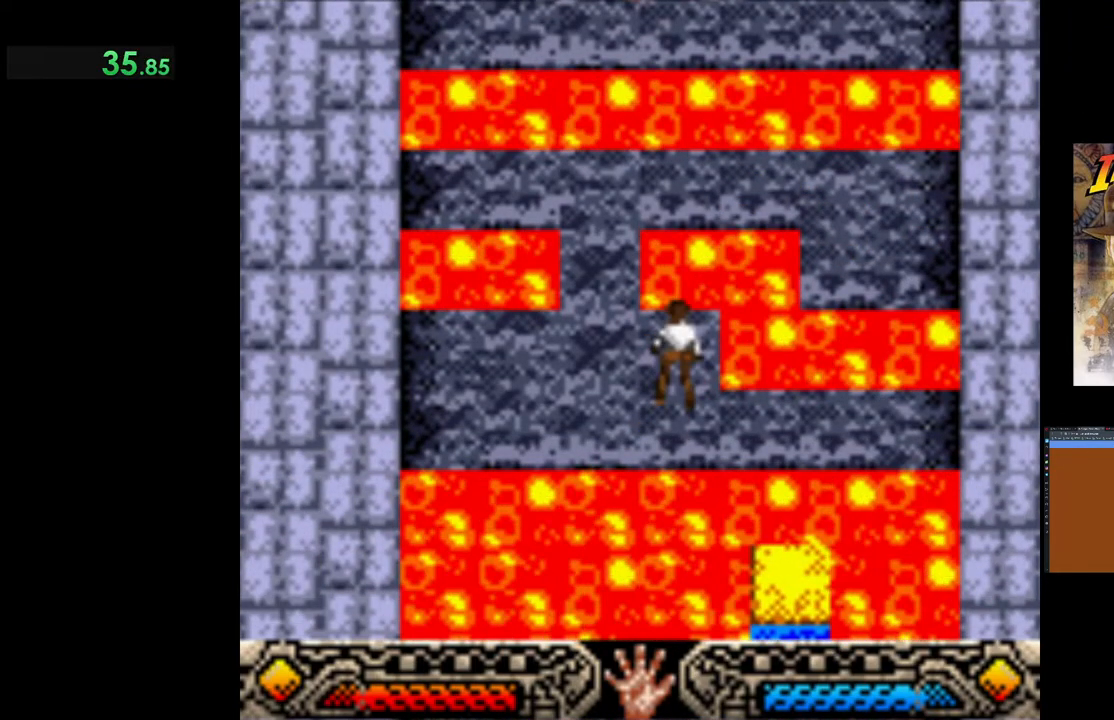
{"buttons": [], "left_stick": "center", "events": [[333, "left_stick", "down"], [433, "left_stick", "center"]]}
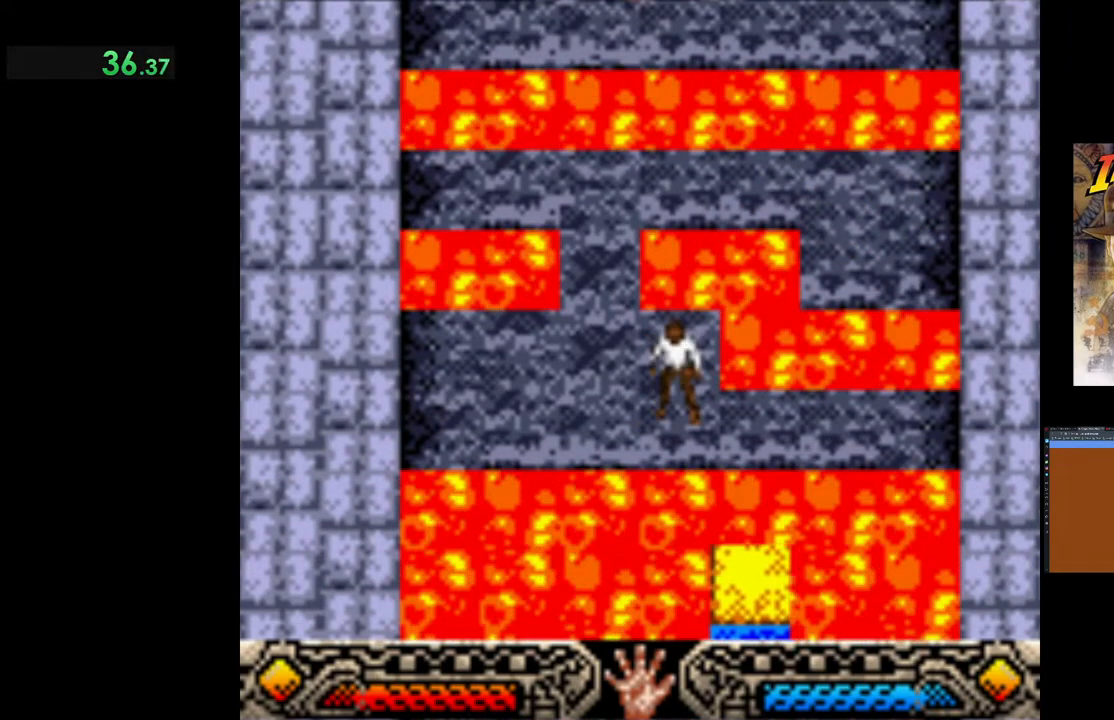
{"buttons": ["B"], "left_stick": "down", "events": [[300, "B", "down"], [317, "left_stick", "down"]]}
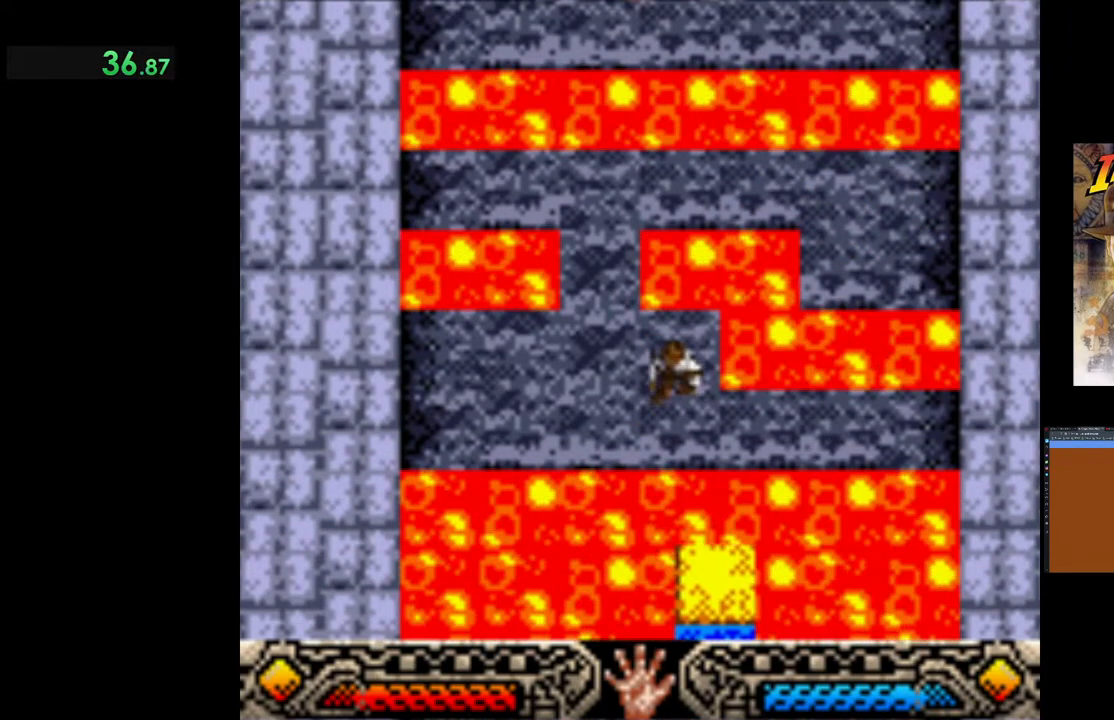
{"buttons": [], "left_stick": "center", "events": [[33, "B", "up"], [367, "left_stick", "center"]]}
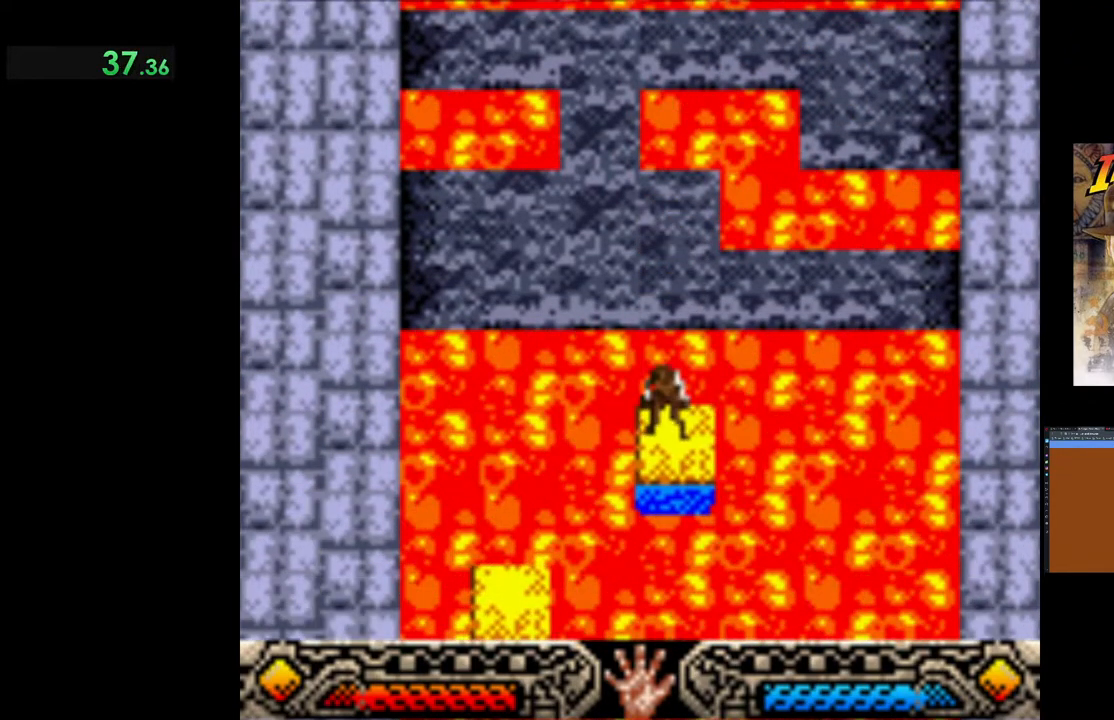
{"buttons": [], "left_stick": "center", "events": []}
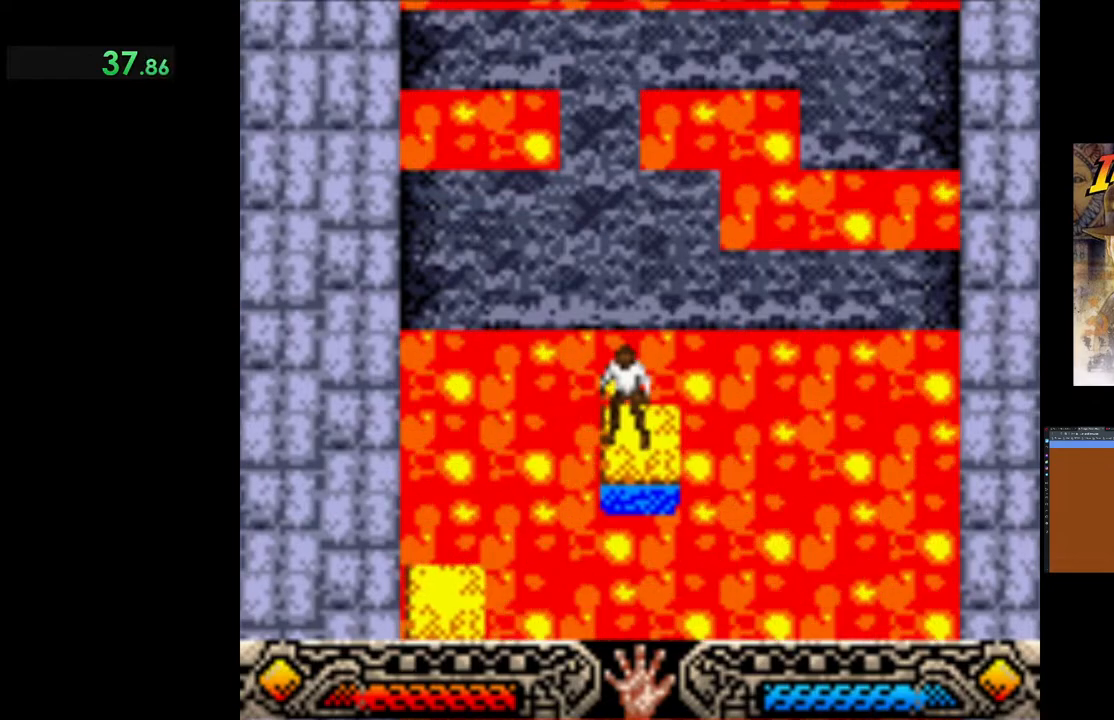
{"buttons": ["B"], "left_stick": "down", "events": [[433, "left_stick", "down"], [467, "B", "down"]]}
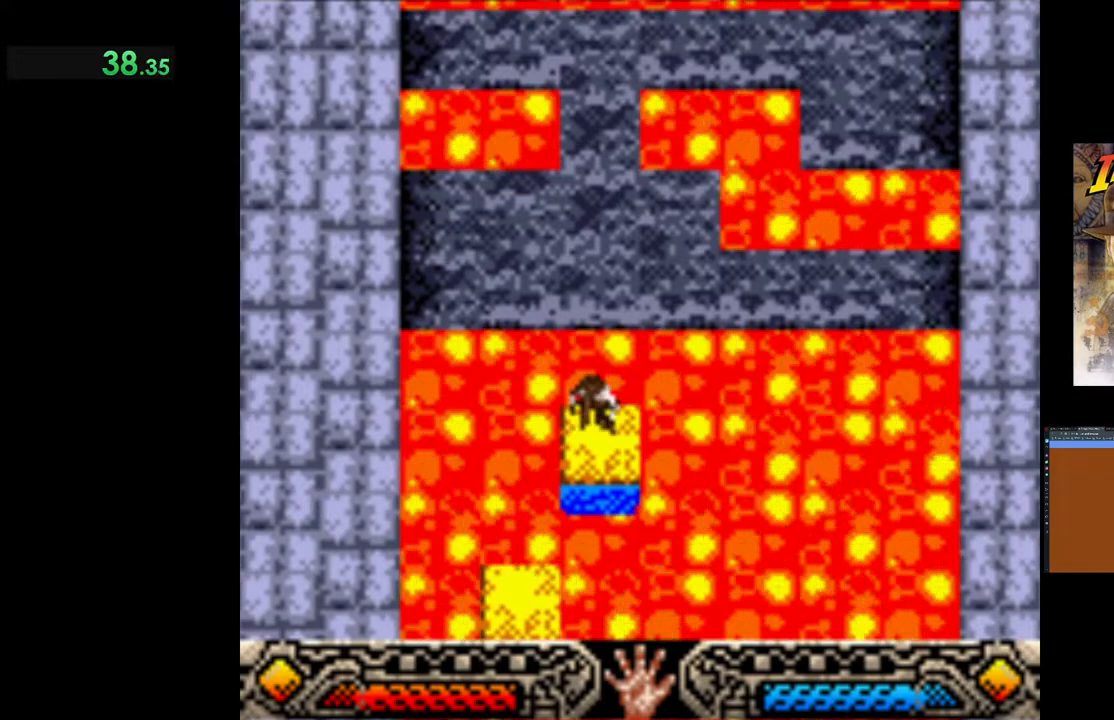
{"buttons": [], "left_stick": "down-right", "events": [[100, "B", "up"], [450, "left_stick", "down-right"]]}
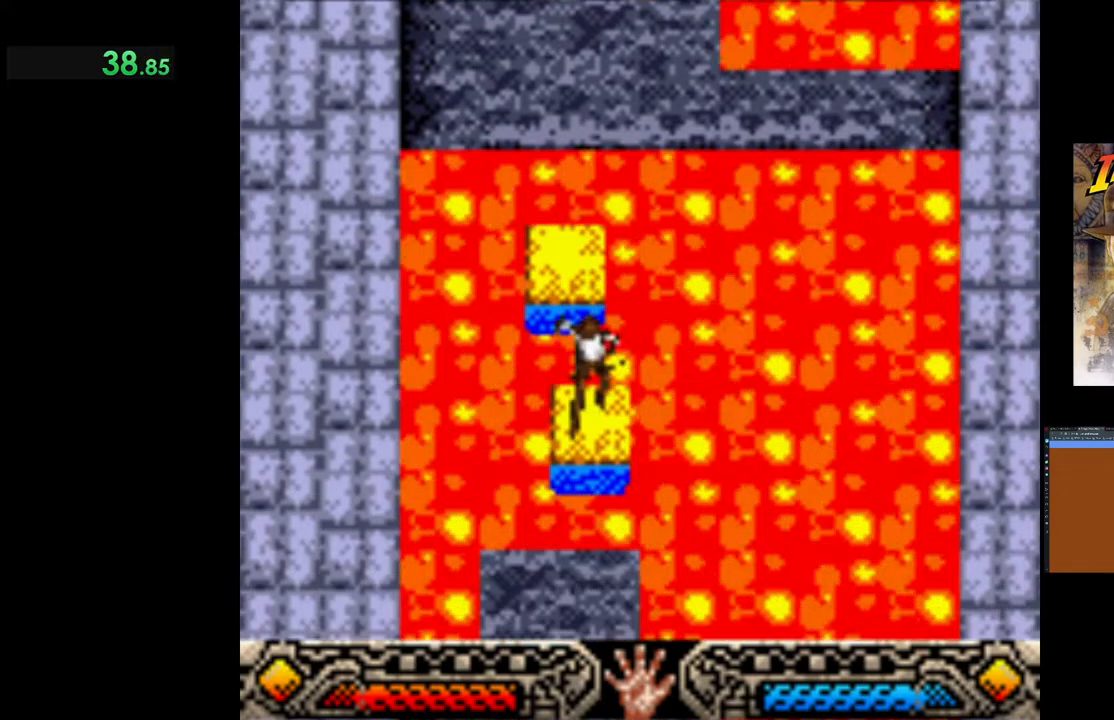
{"buttons": [], "left_stick": "center", "events": [[17, "left_stick", "center"]]}
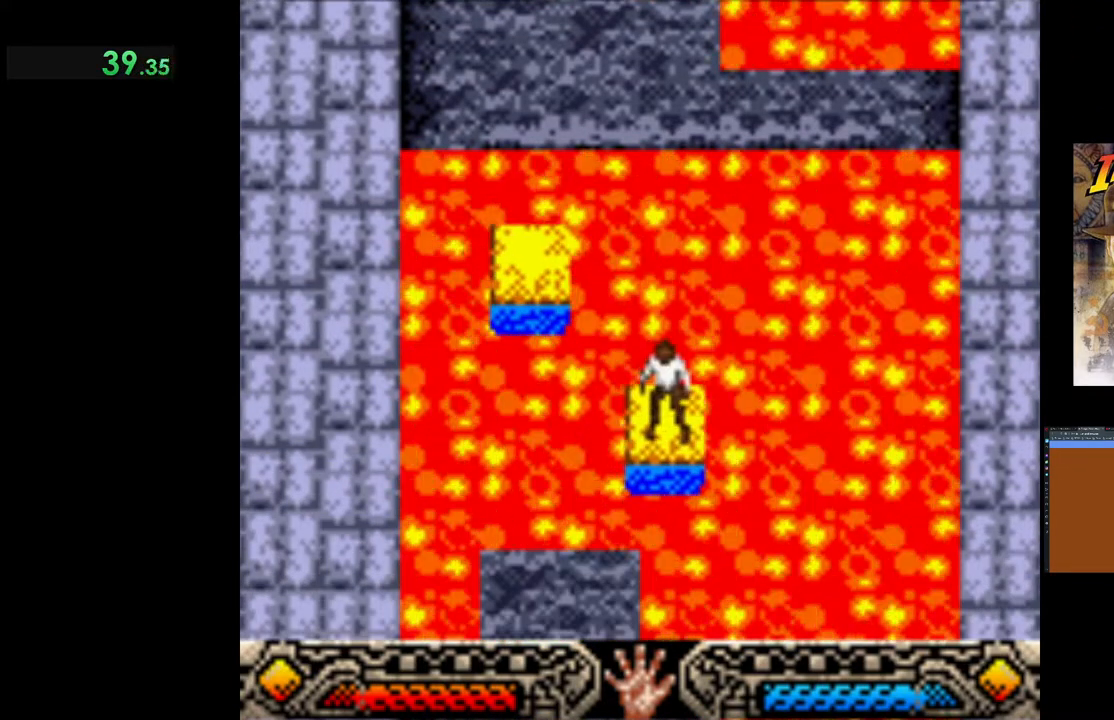
{"buttons": [], "left_stick": "down-left", "events": [[33, "B", "down"], [33, "left_stick", "down"], [167, "left_stick", "down-left"], [183, "B", "up"]]}
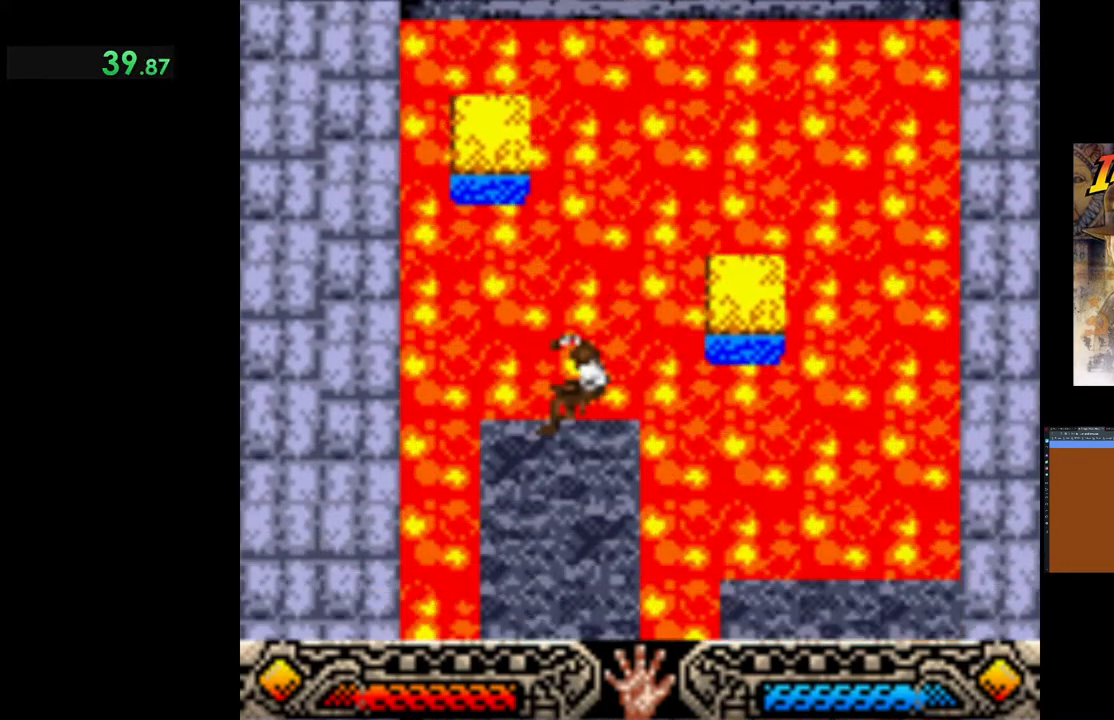
{"buttons": [], "left_stick": "down-right", "events": [[200, "left_stick", "center"], [400, "left_stick", "down-right"]]}
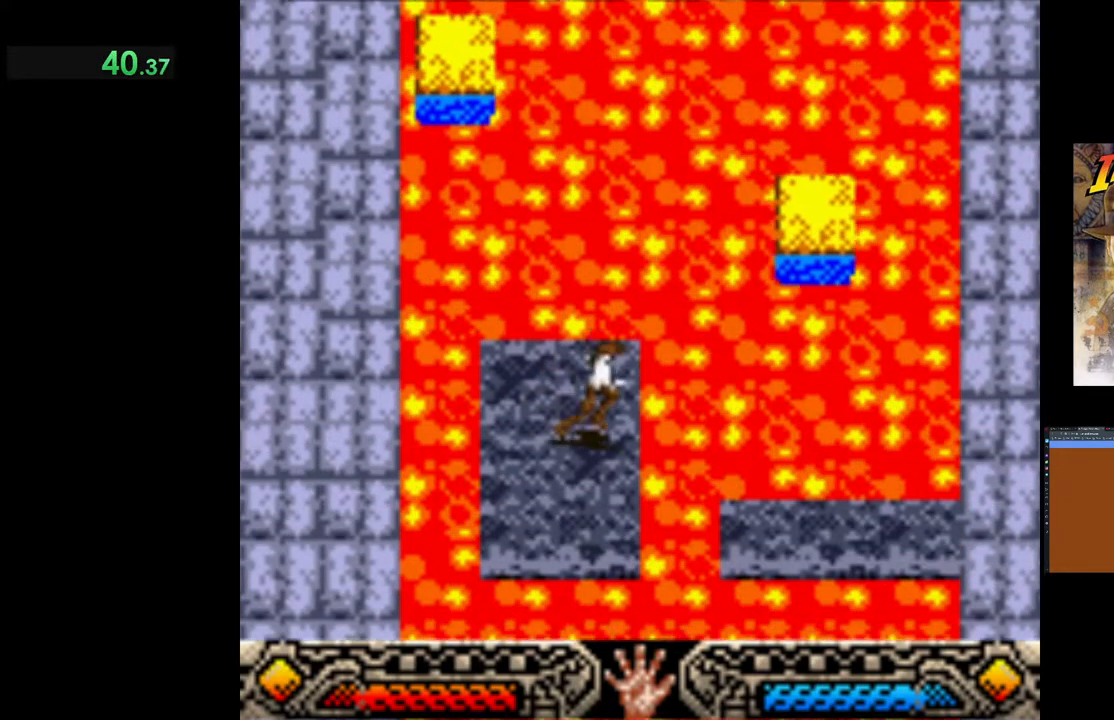
{"buttons": ["B"], "left_stick": "down", "events": [[50, "left_stick", "down"], [383, "B", "down"]]}
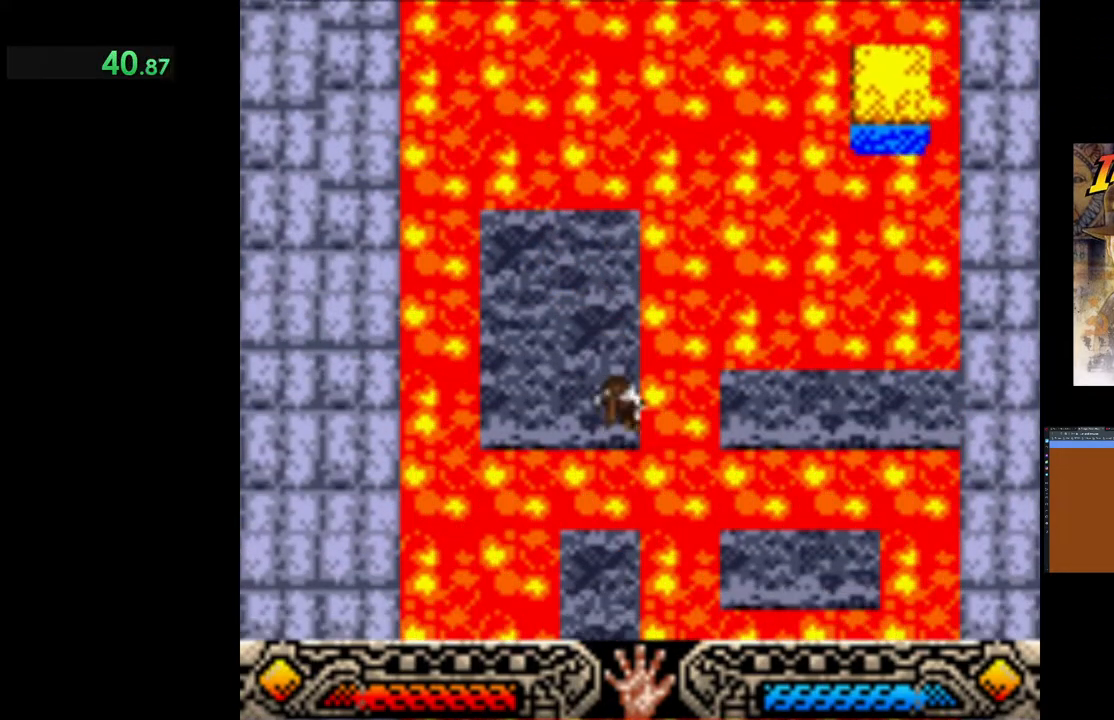
{"buttons": [], "left_stick": "down", "events": [[17, "B", "up"]]}
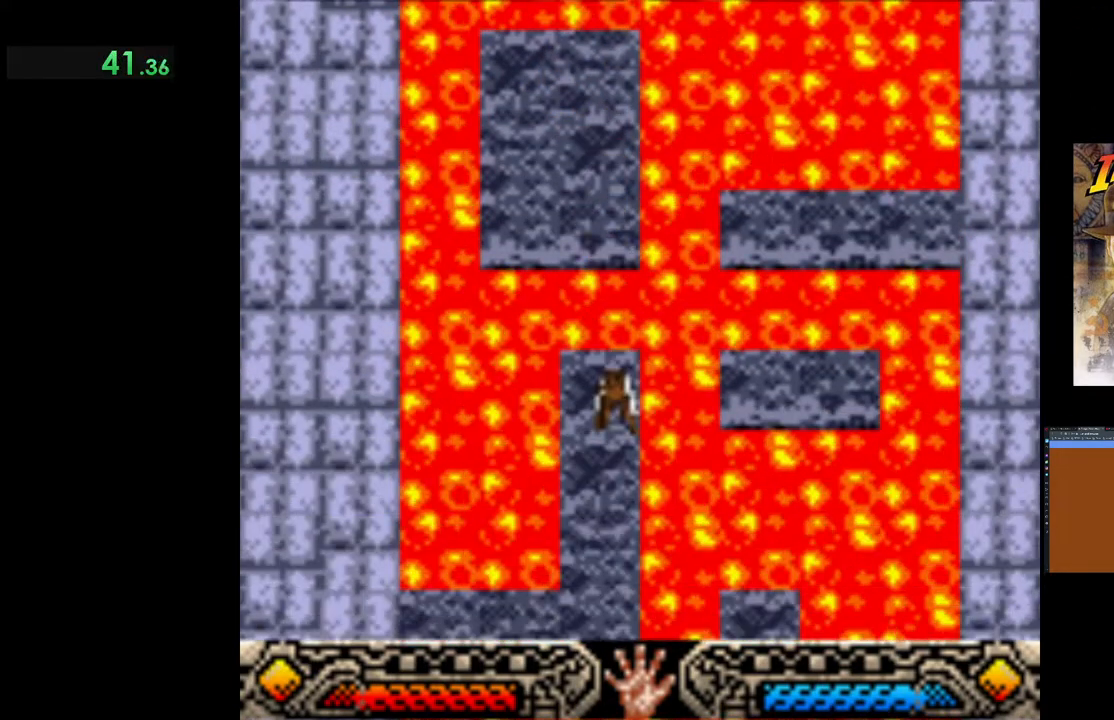
{"buttons": [], "left_stick": "down", "events": []}
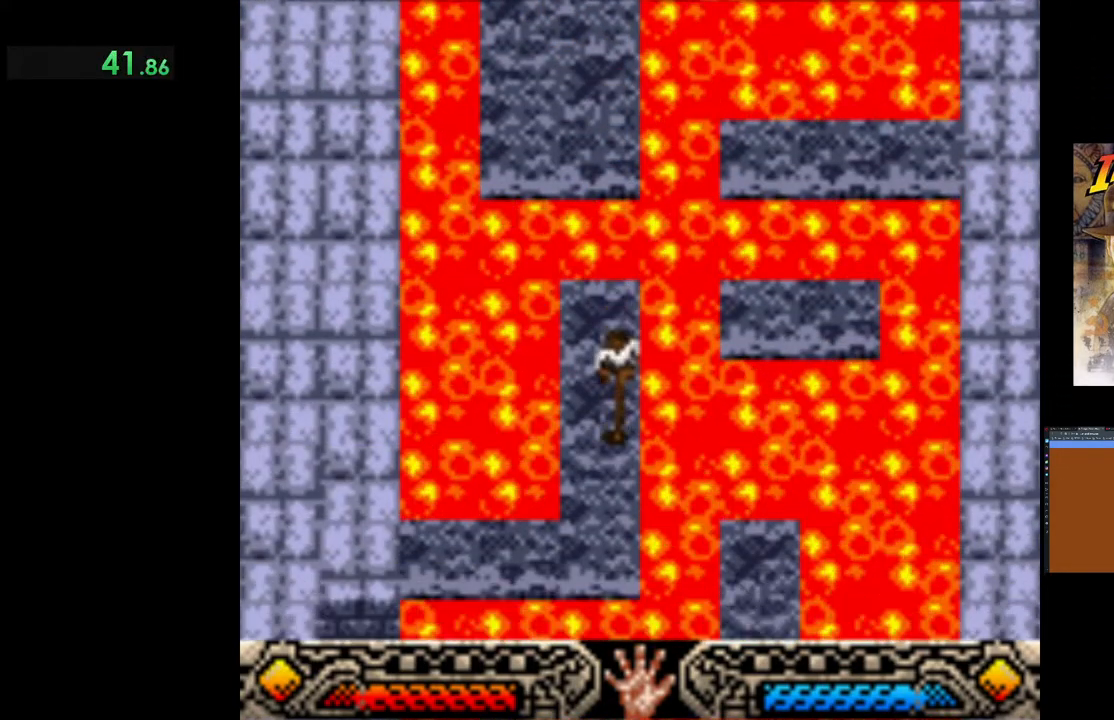
{"buttons": ["B"], "left_stick": "down", "events": [[417, "B", "down"]]}
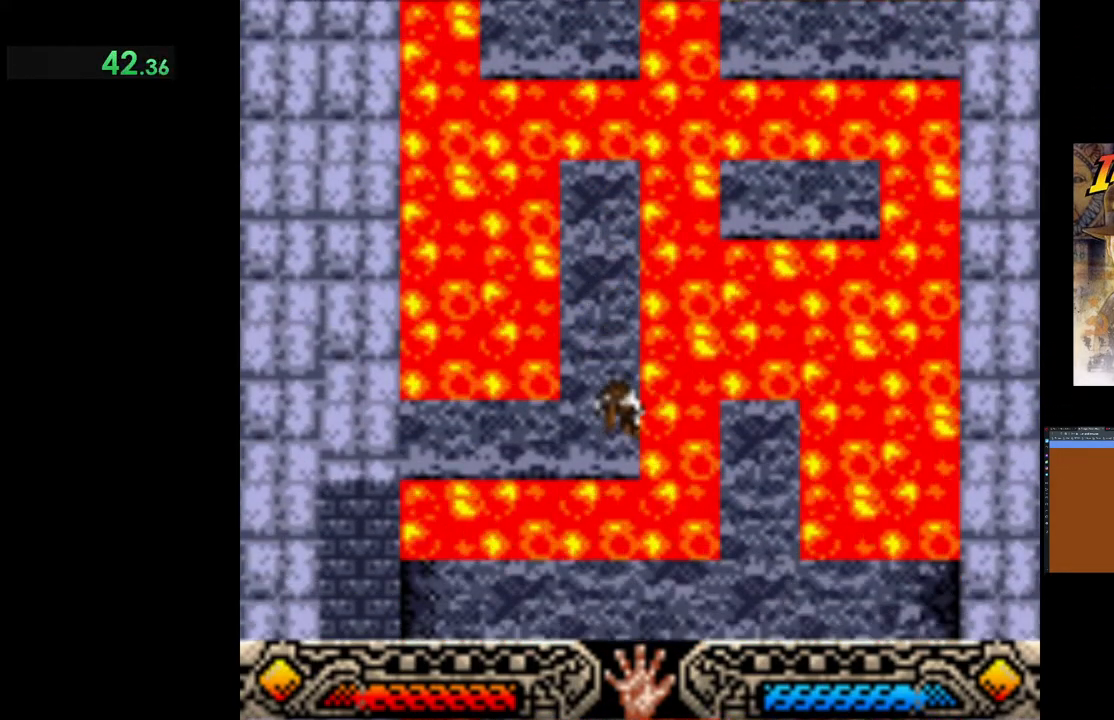
{"buttons": [], "left_stick": "down", "events": [[233, "B", "up"]]}
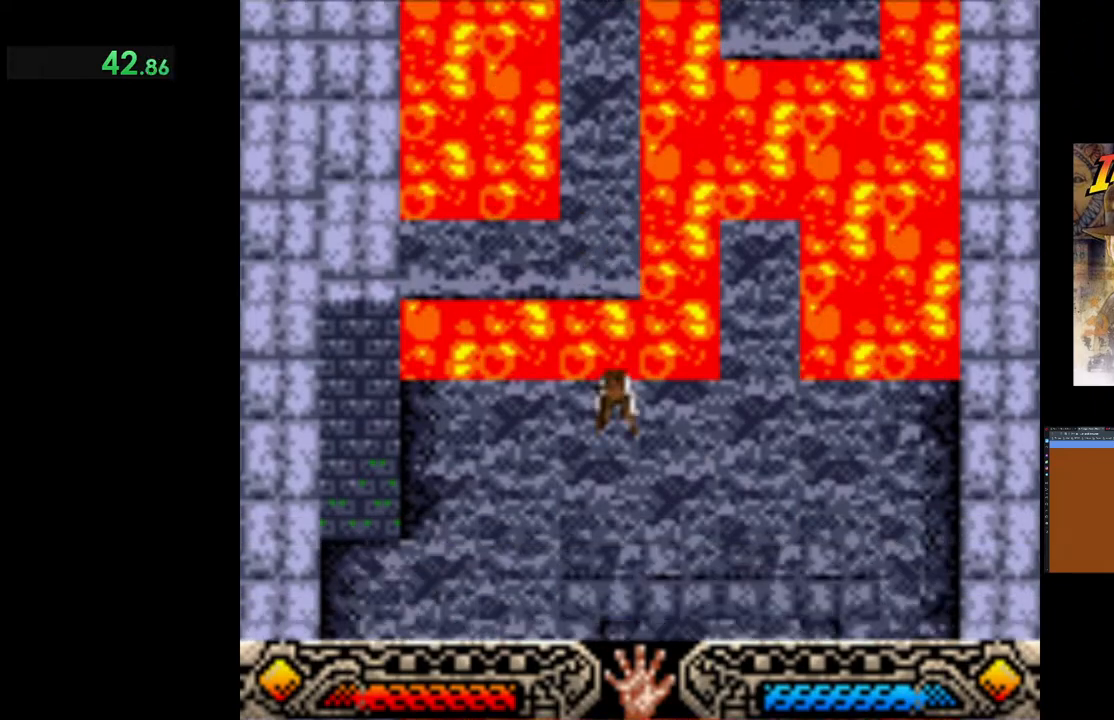
{"buttons": [], "left_stick": "down-right", "events": [[50, "left_stick", "down-right"]]}
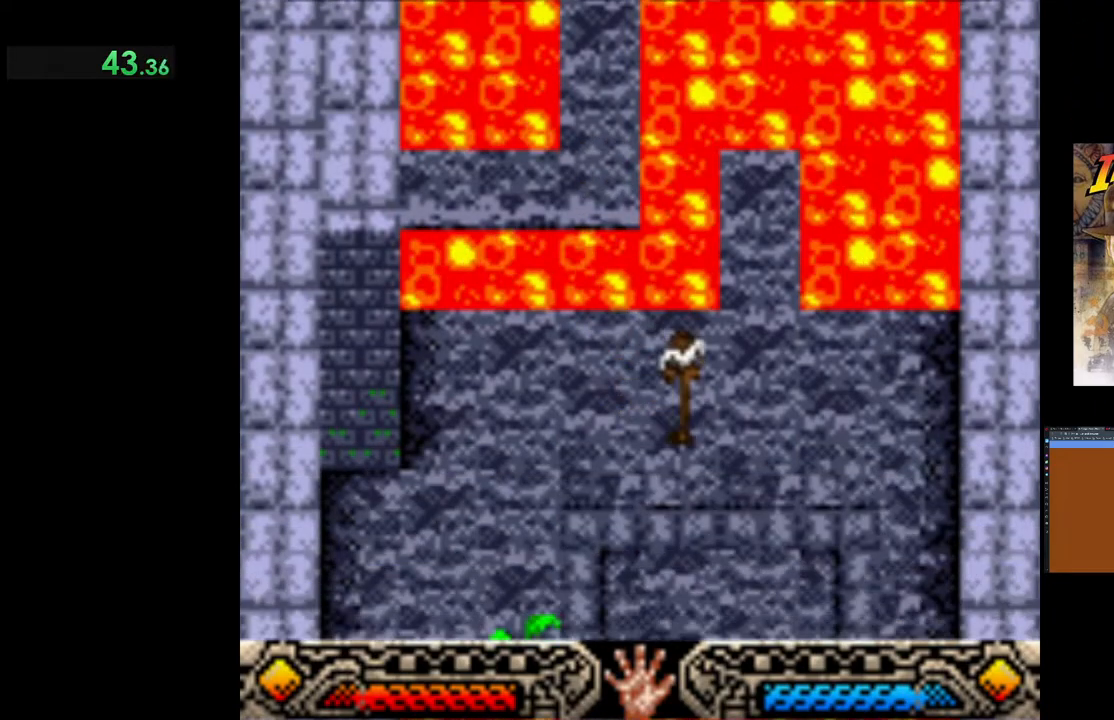
{"buttons": ["L3"], "left_stick": "down-right", "events": [[483, "L3", "down"]]}
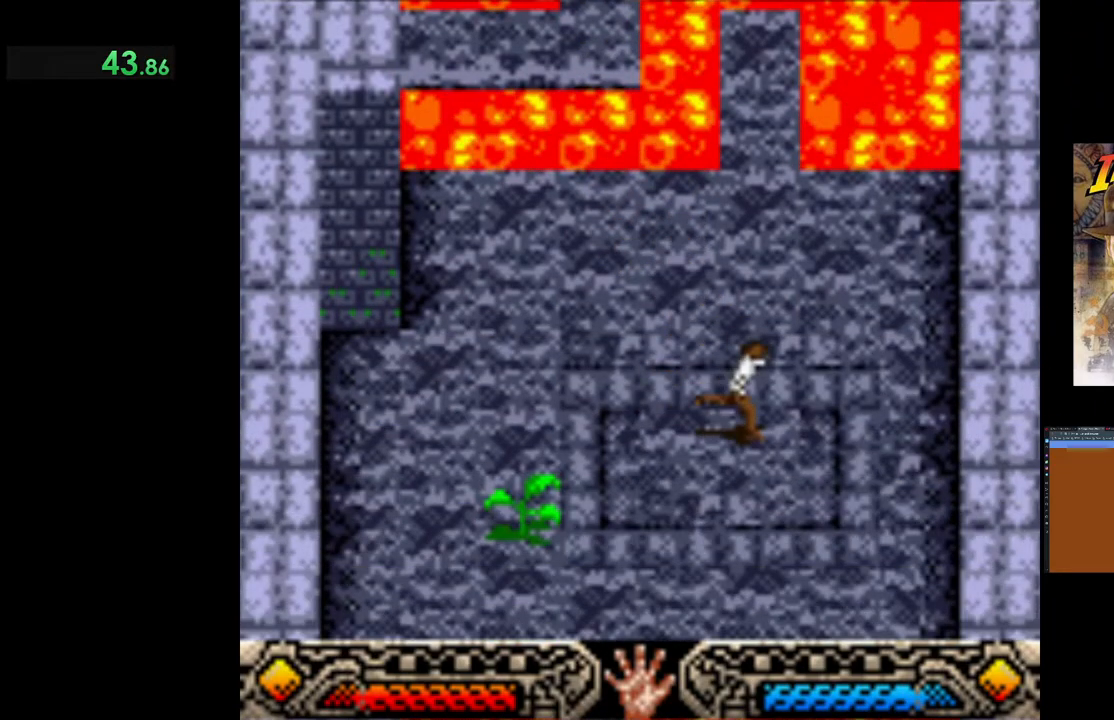
{"buttons": ["B", "L3"], "left_stick": "down", "events": [[283, "left_stick", "down"], [367, "B", "down"]]}
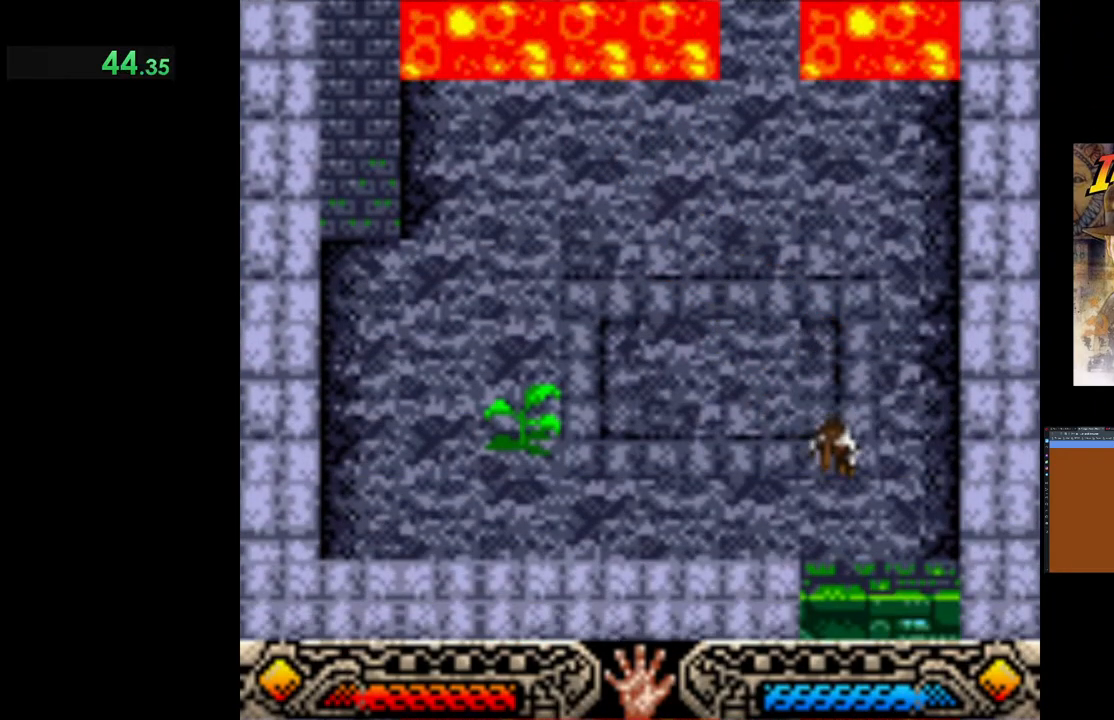
{"buttons": [], "left_stick": "down", "events": [[33, "B", "up"], [83, "L3", "up"]]}